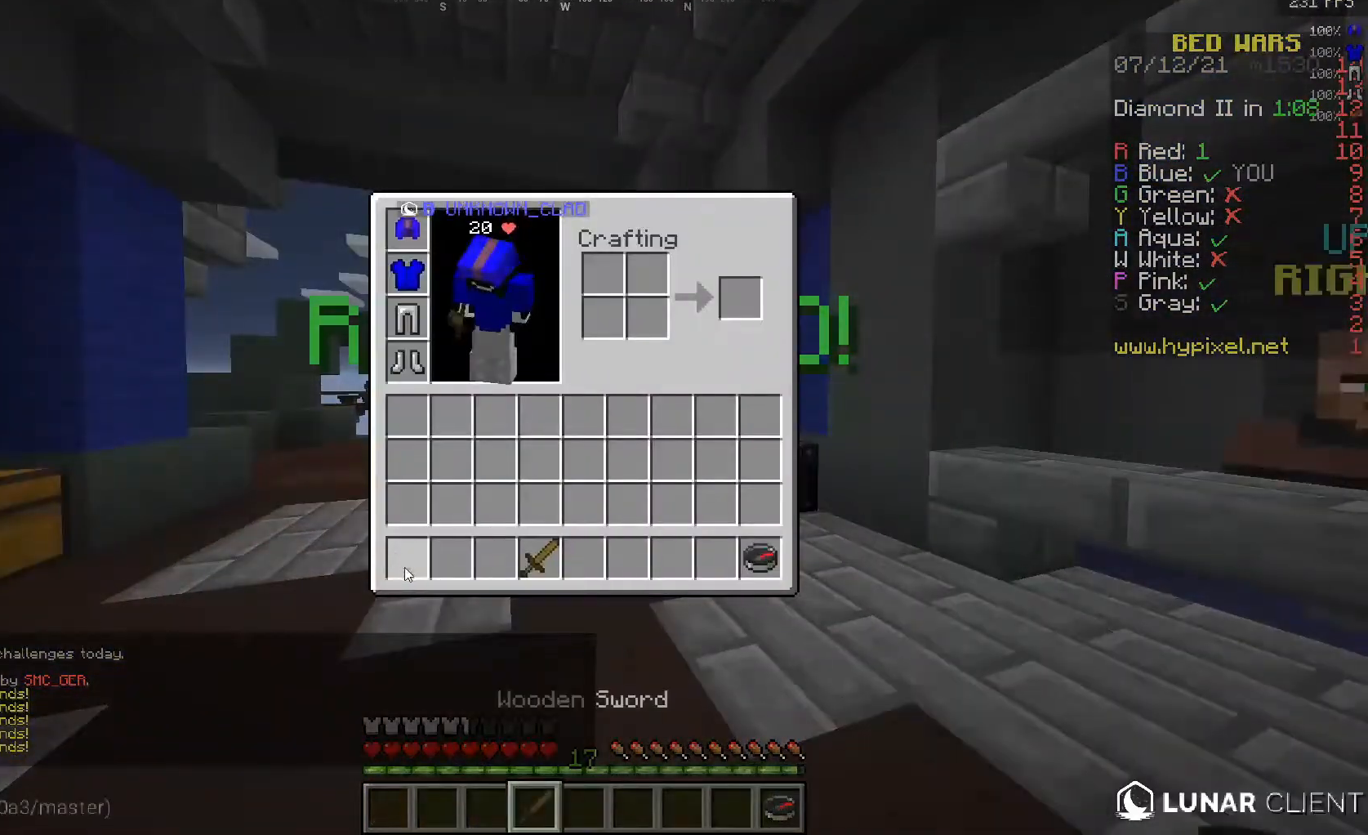
Gameplay with keyboard and mouse; each line is a JSON object with the keys and mouse buttons held at the frame after it. "events" lists presses ("down") and releases ("up") of "a", "d", "s", "w", "mouse_left" and "mouse_right" between this image and that frame as [ms after this image, input, new state], when the widget could be followed in between. "mouse_left", "mouse_right" = the "left", "right" buttons of the "mouse" list. No other keys are recorded. Fast repeated clicks can show as one long hold. Mouse movement is not recorded.
{"keys": ["w"], "mouse": [], "events": [[200, "w", "down"]]}
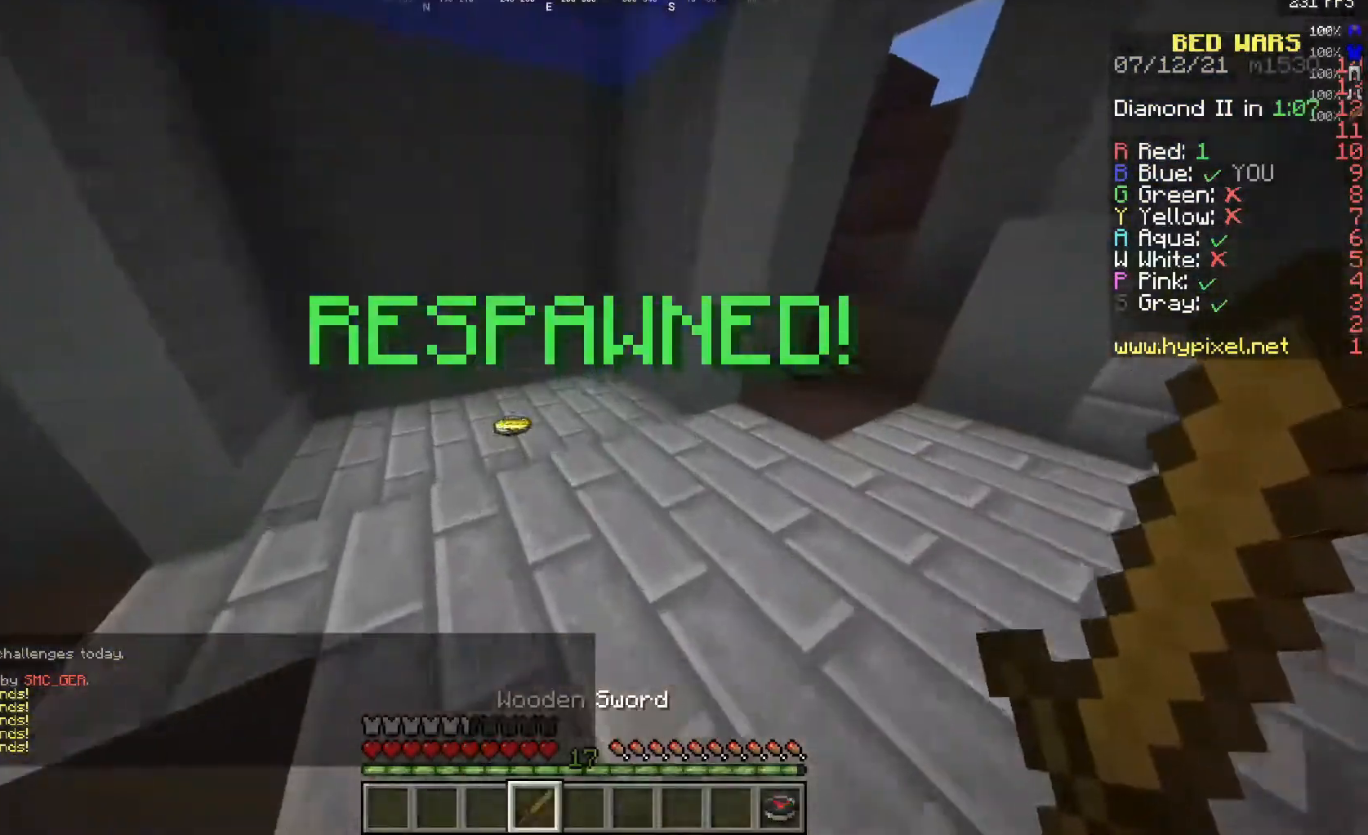
{"keys": ["w"], "mouse": [], "events": [[167, "a", "down"], [367, "a", "up"]]}
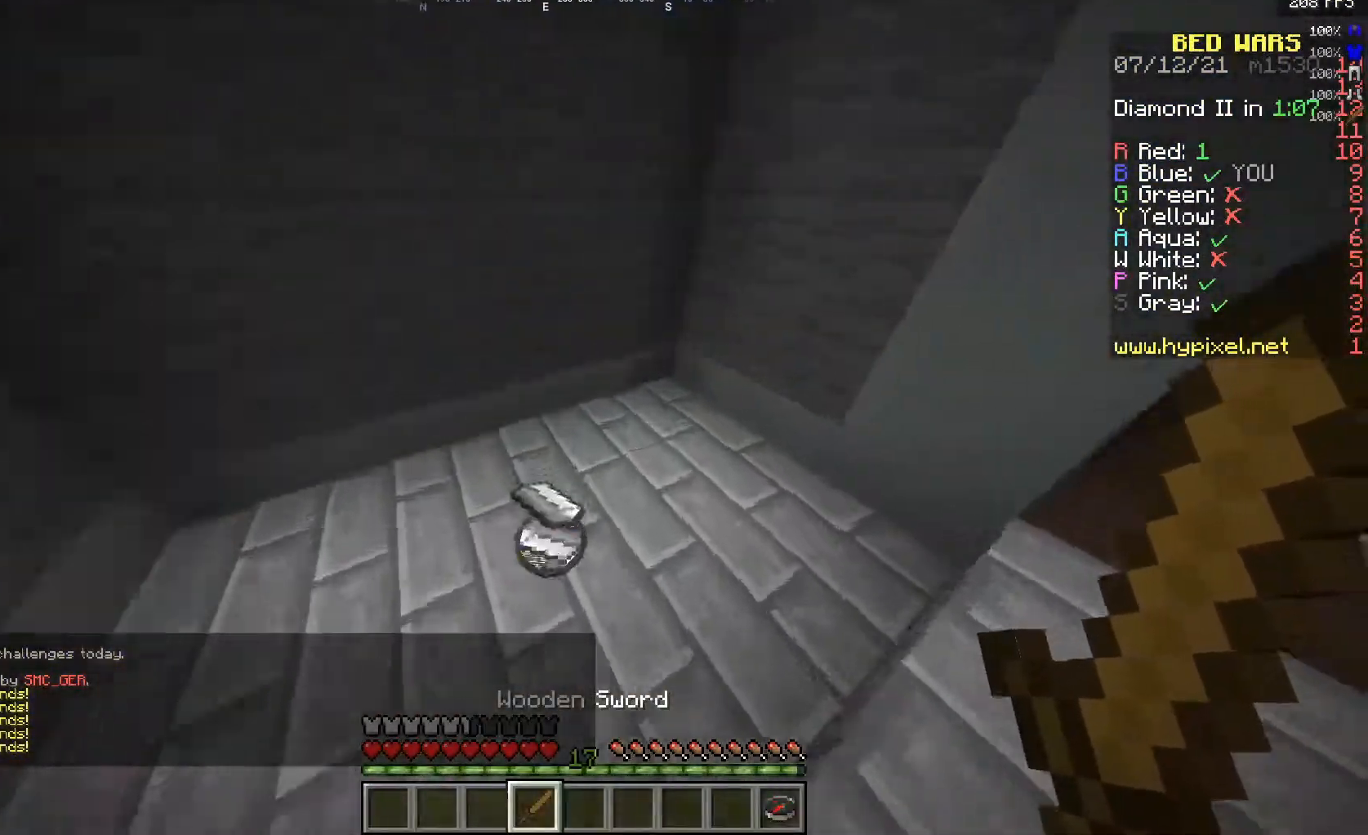
{"keys": ["a", "w"], "mouse": [], "events": [[217, "d", "down"], [417, "d", "up"], [433, "a", "down"]]}
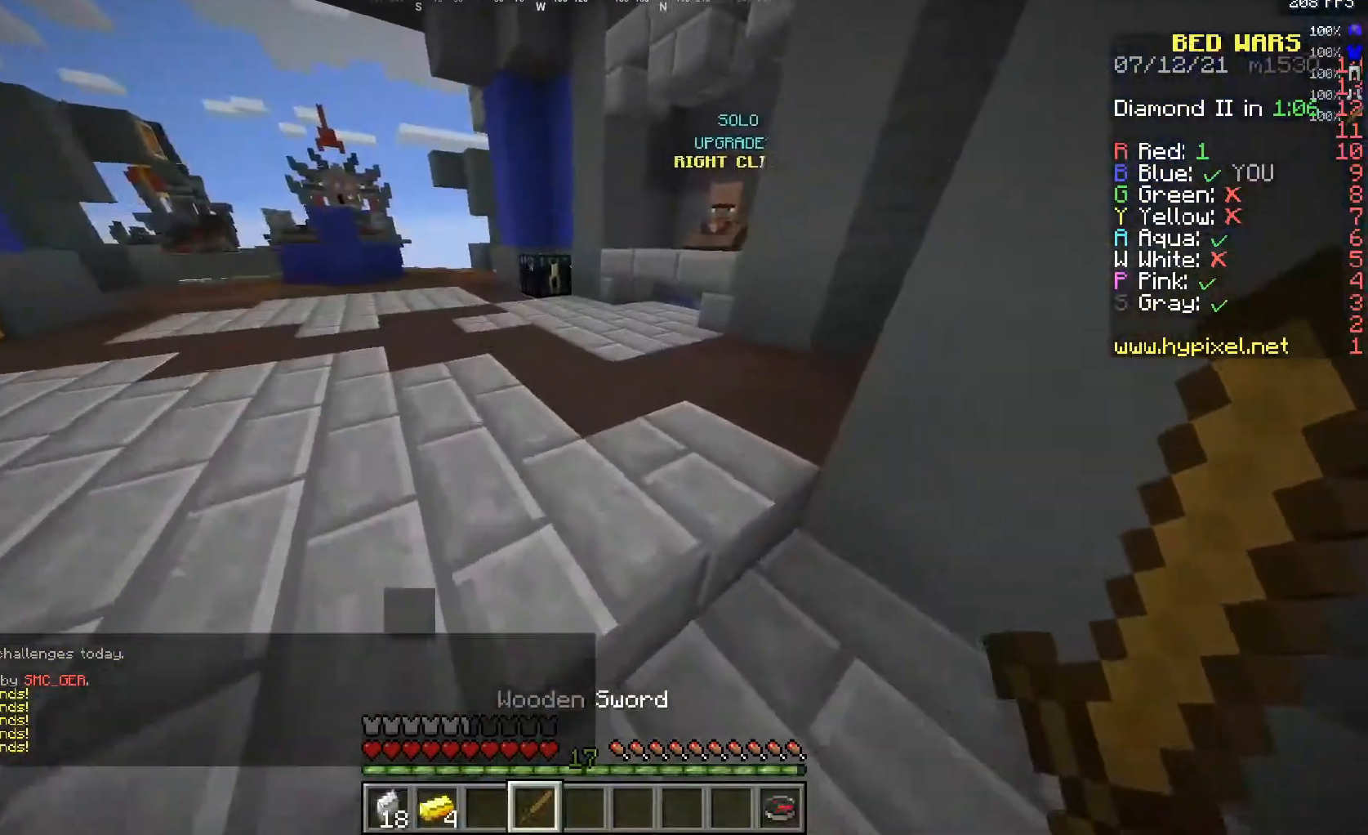
{"keys": ["a", "w"], "mouse": [], "events": []}
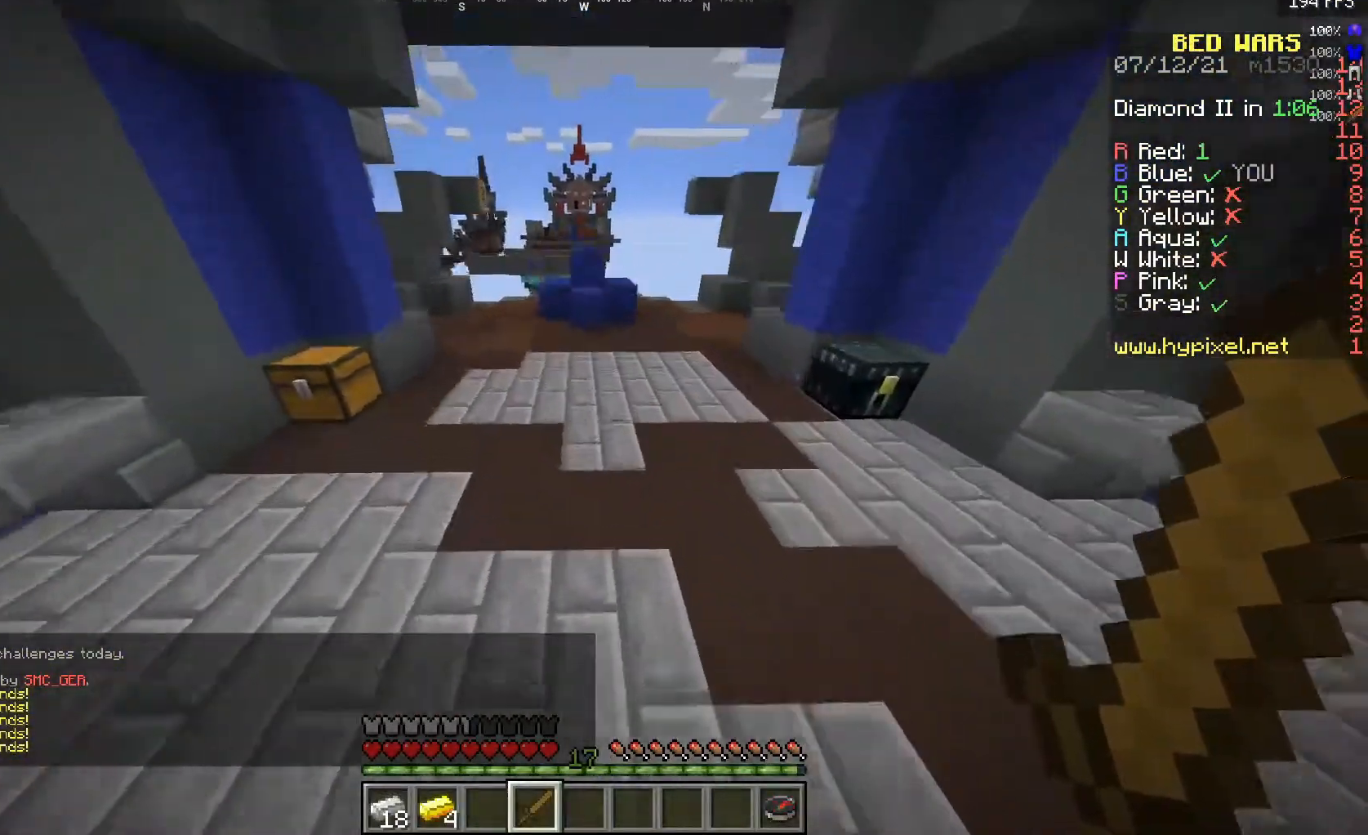
{"keys": ["a", "w"], "mouse": [], "events": [[167, "w", "up"], [483, "w", "down"]]}
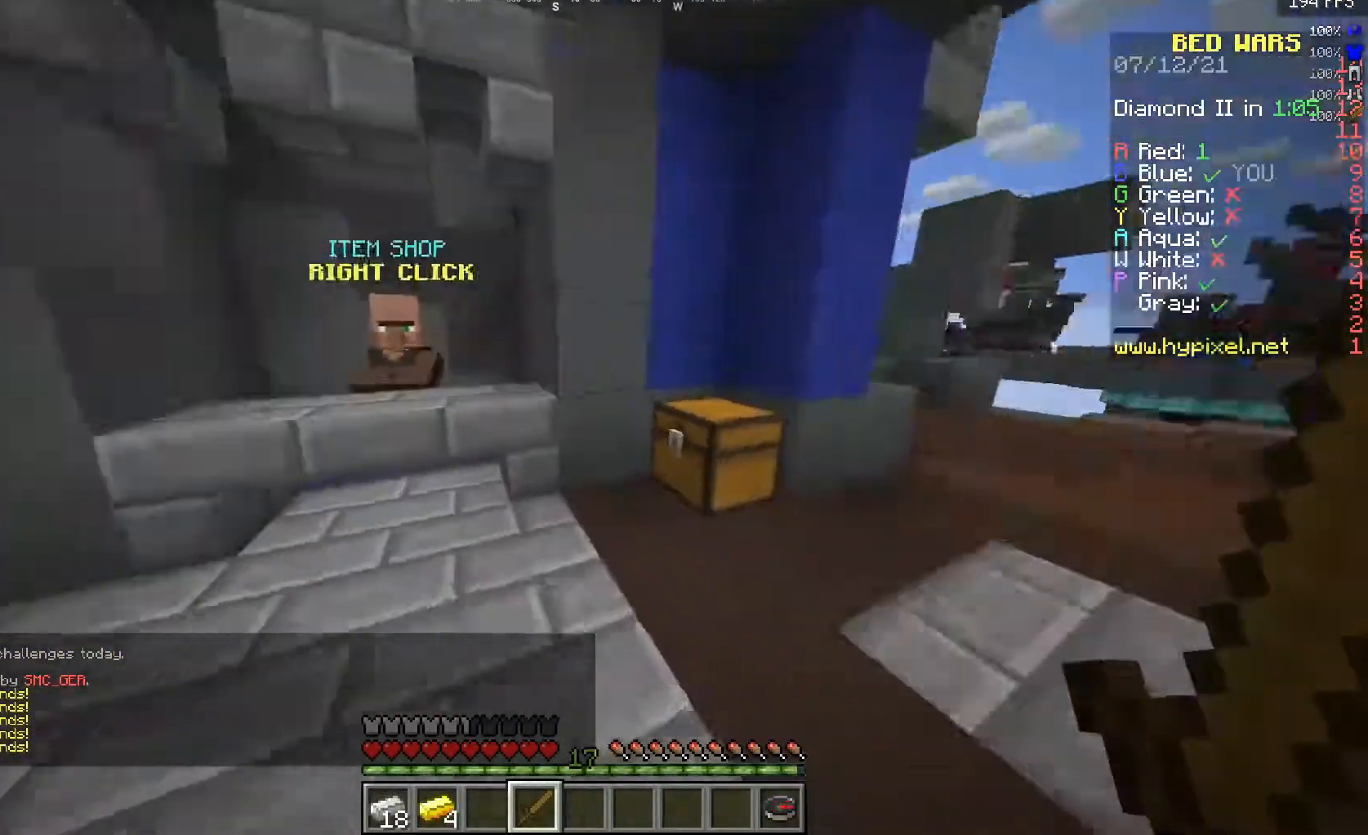
{"keys": [], "mouse": ["right"], "events": [[400, "mouse_right", "down"], [417, "a", "up"], [483, "w", "up"]]}
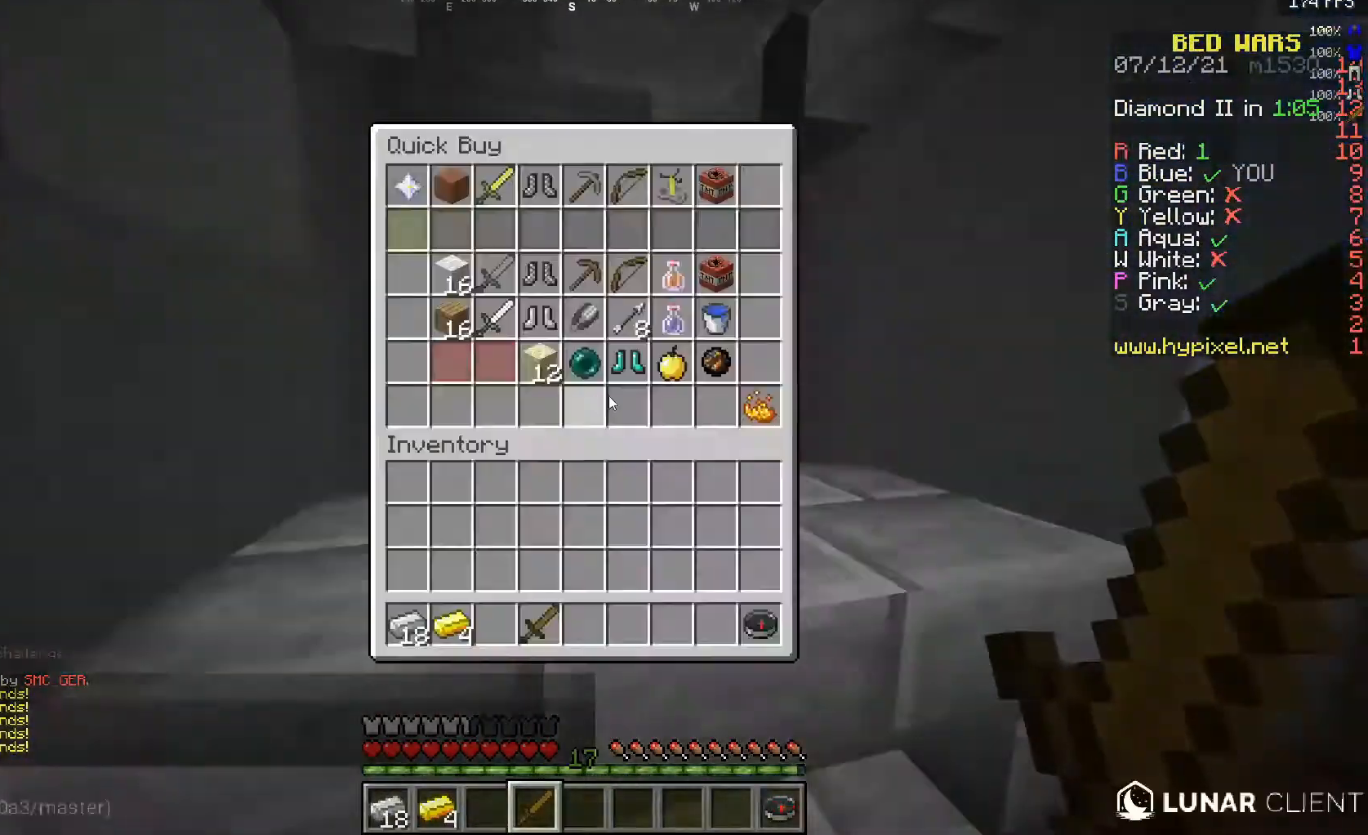
{"keys": [], "mouse": [], "events": [[17, "mouse_right", "up"]]}
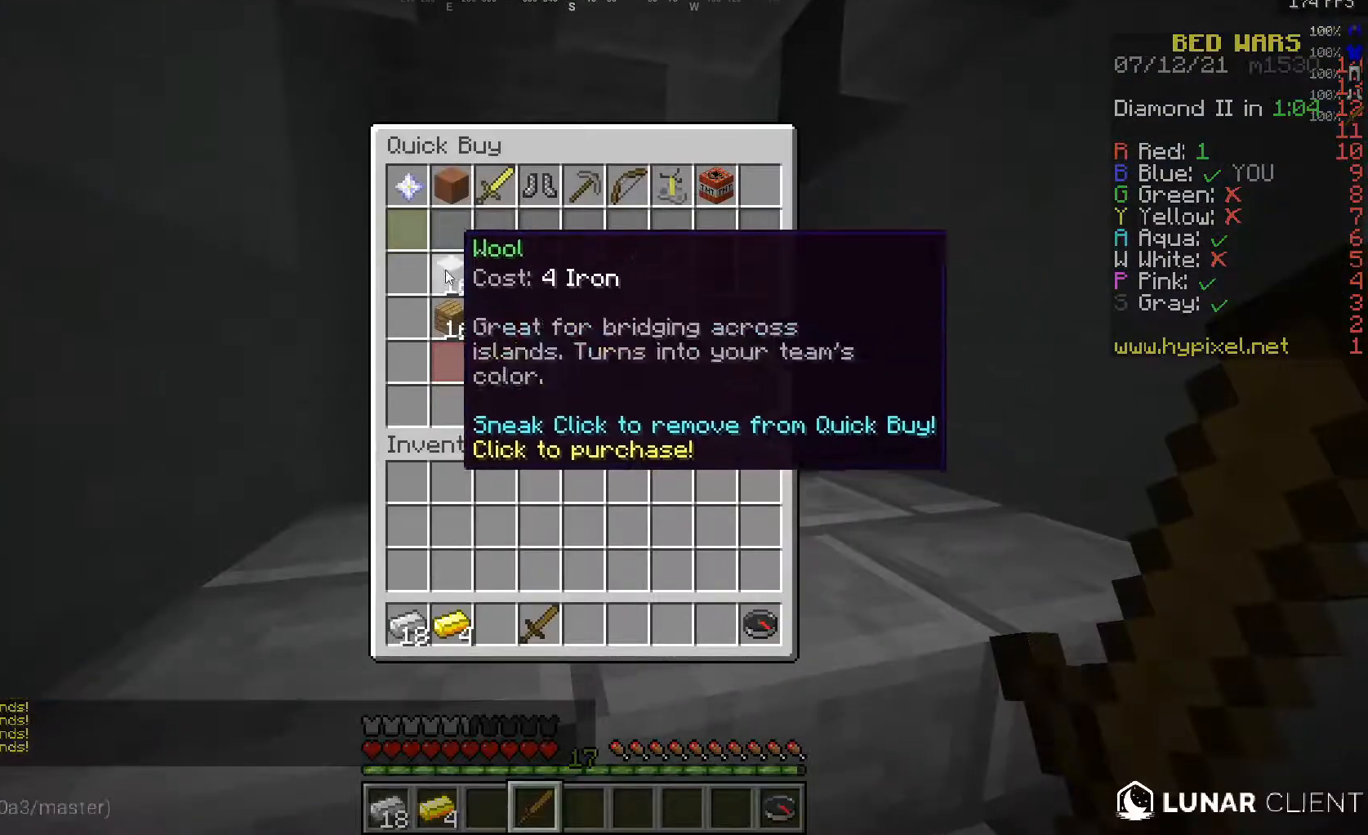
{"keys": [], "mouse": [], "events": []}
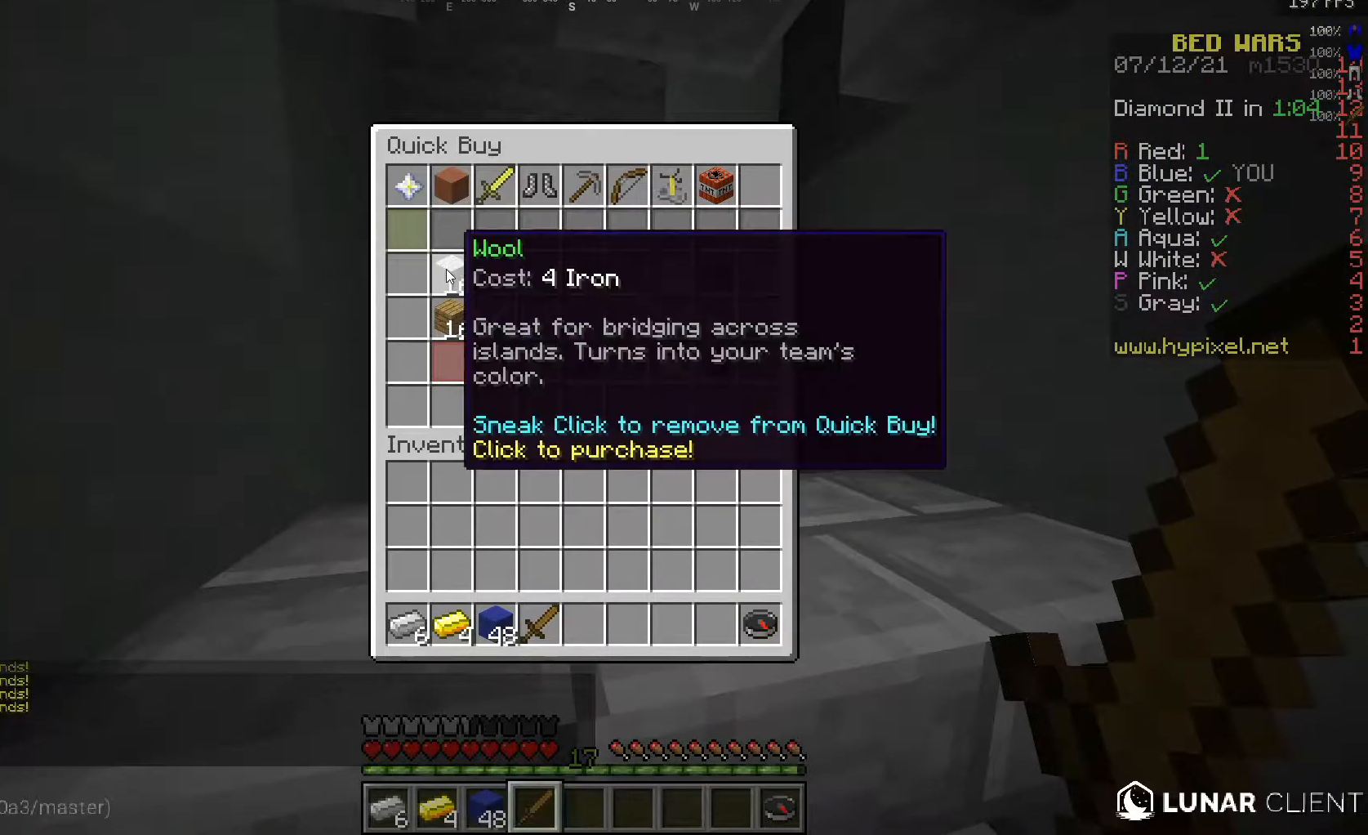
{"keys": [], "mouse": [], "events": []}
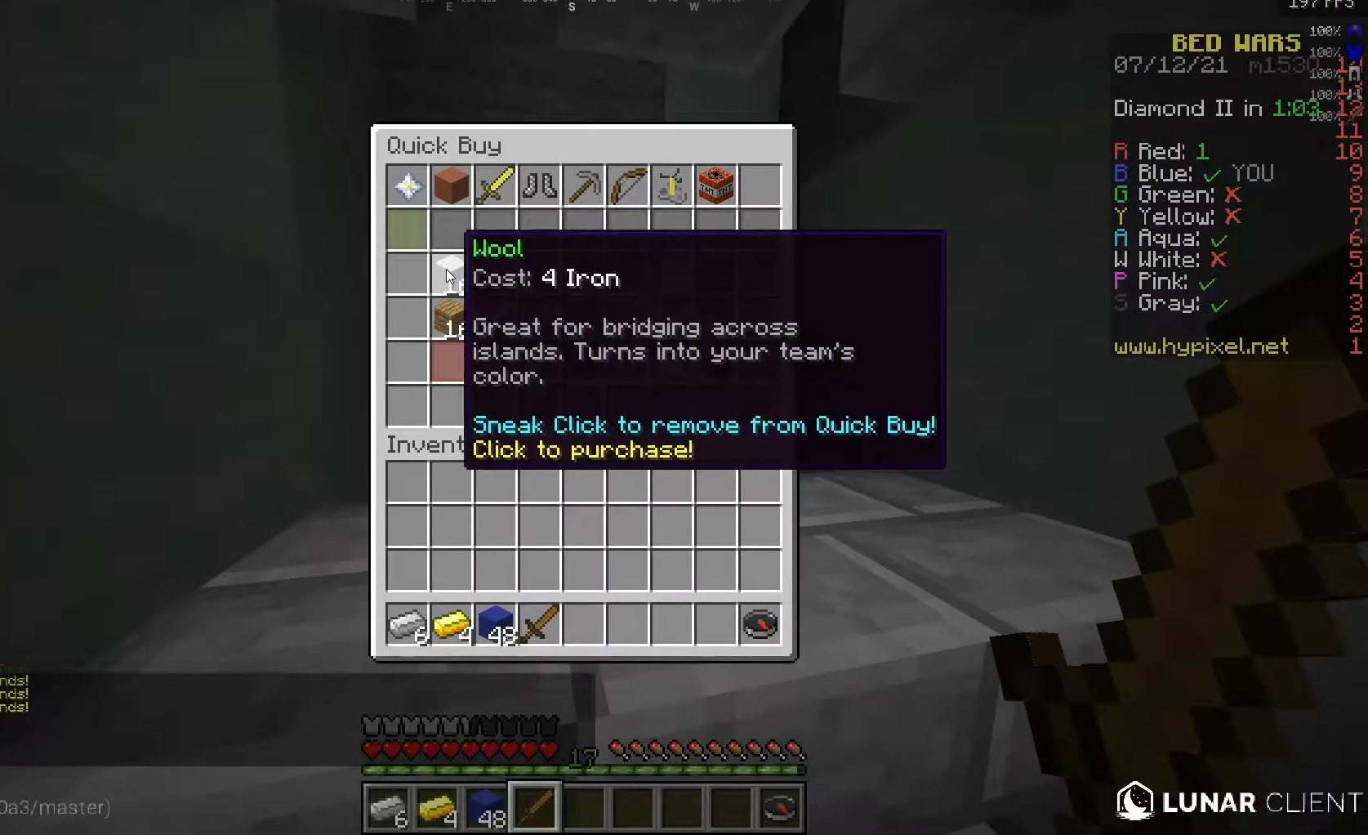
{"keys": [], "mouse": [], "events": []}
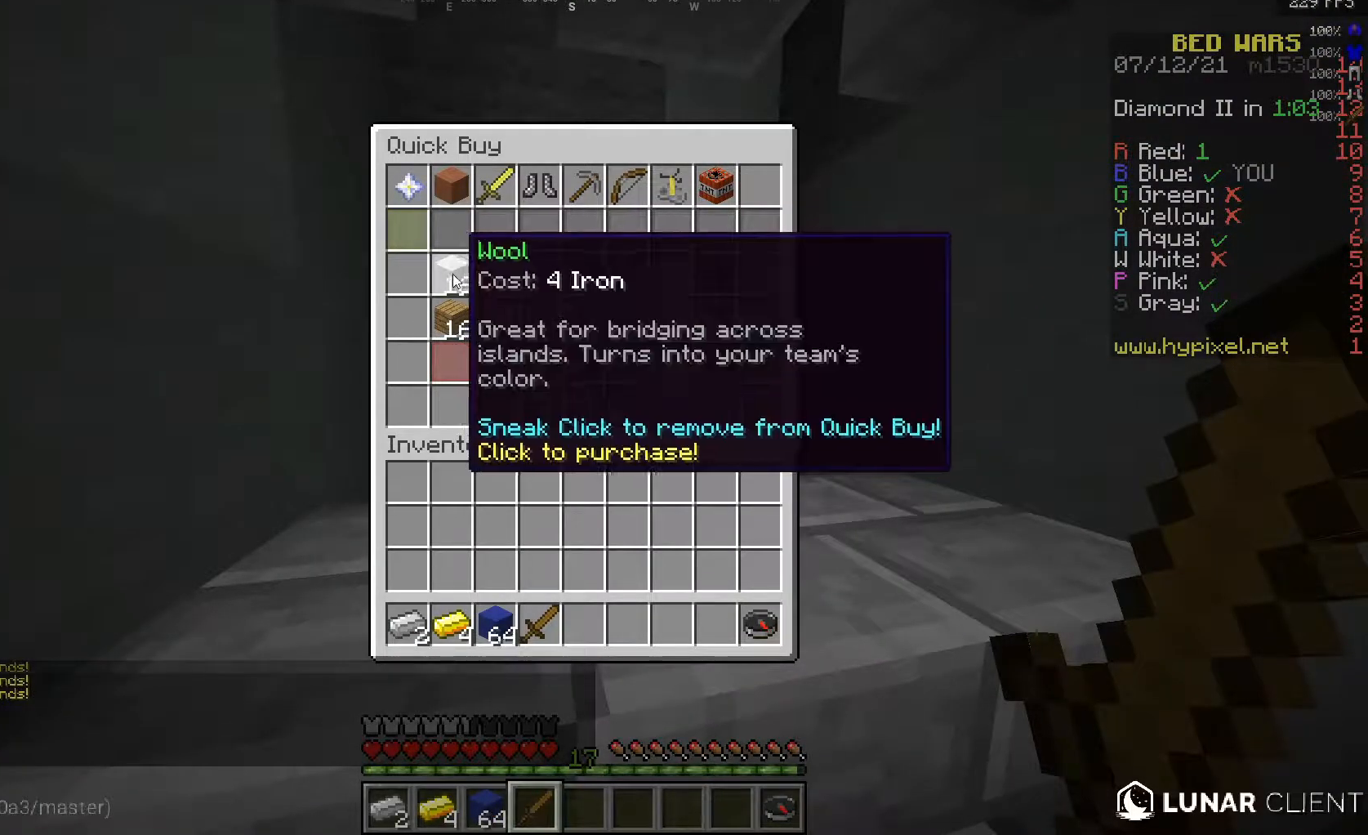
{"keys": [], "mouse": [], "events": []}
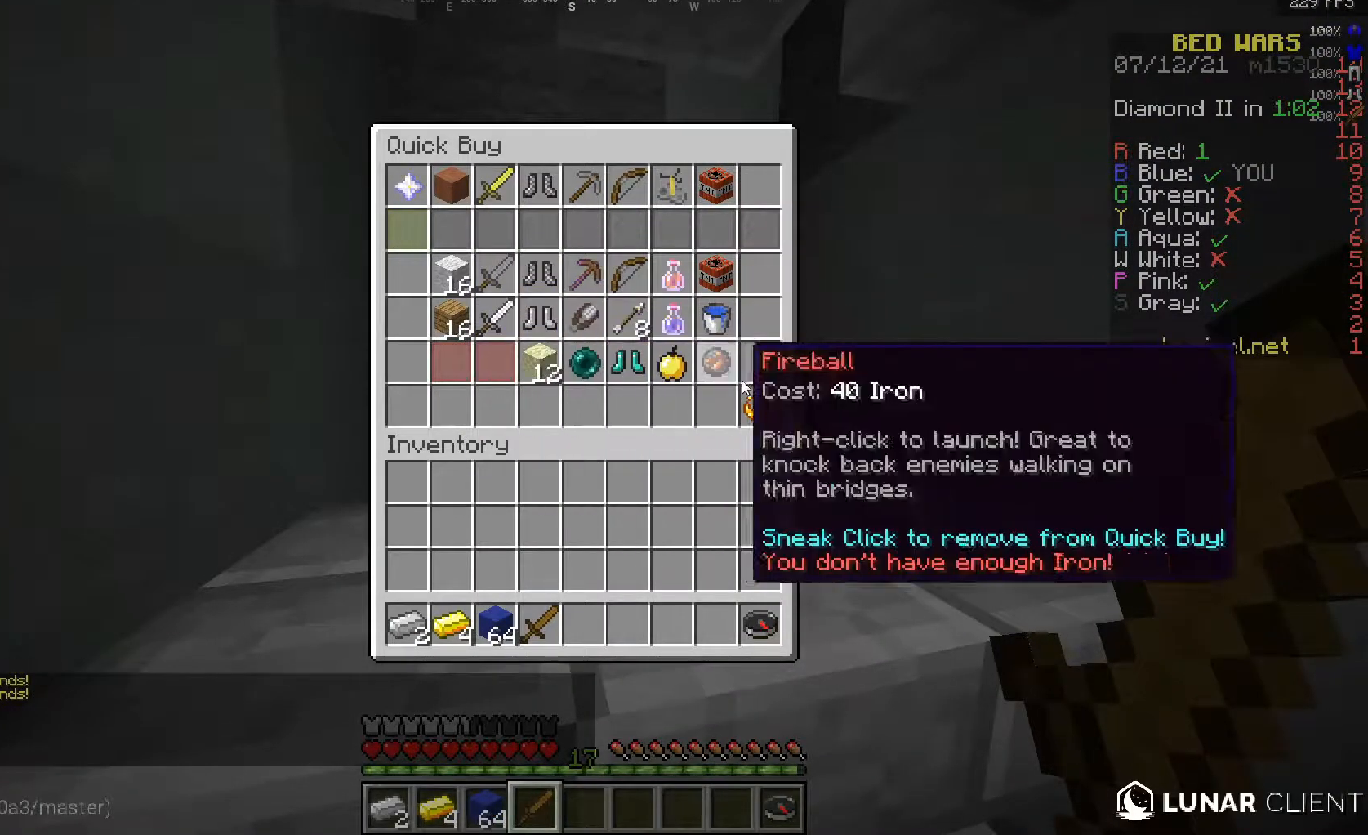
{"keys": [], "mouse": [], "events": []}
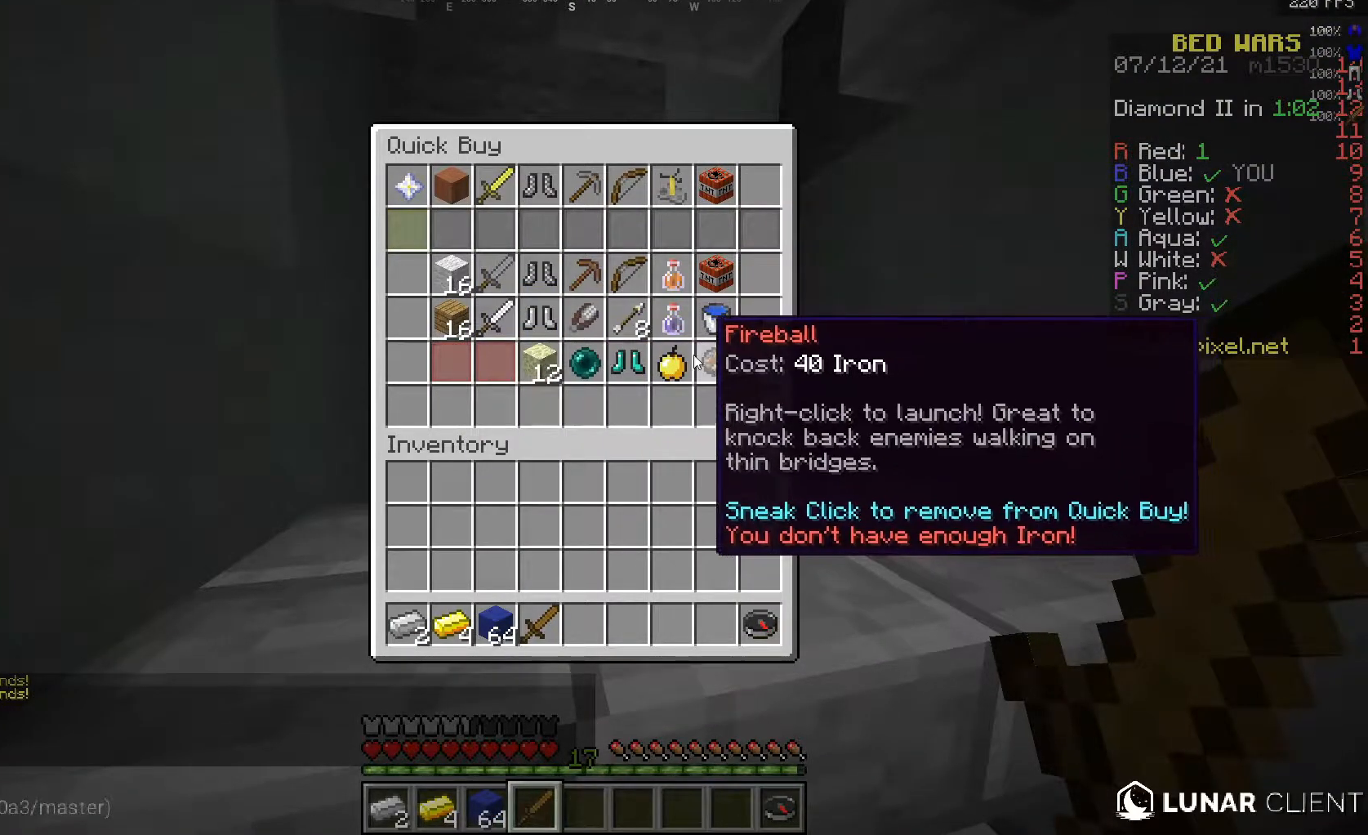
{"keys": ["w"], "mouse": [], "events": [[400, "w", "down"]]}
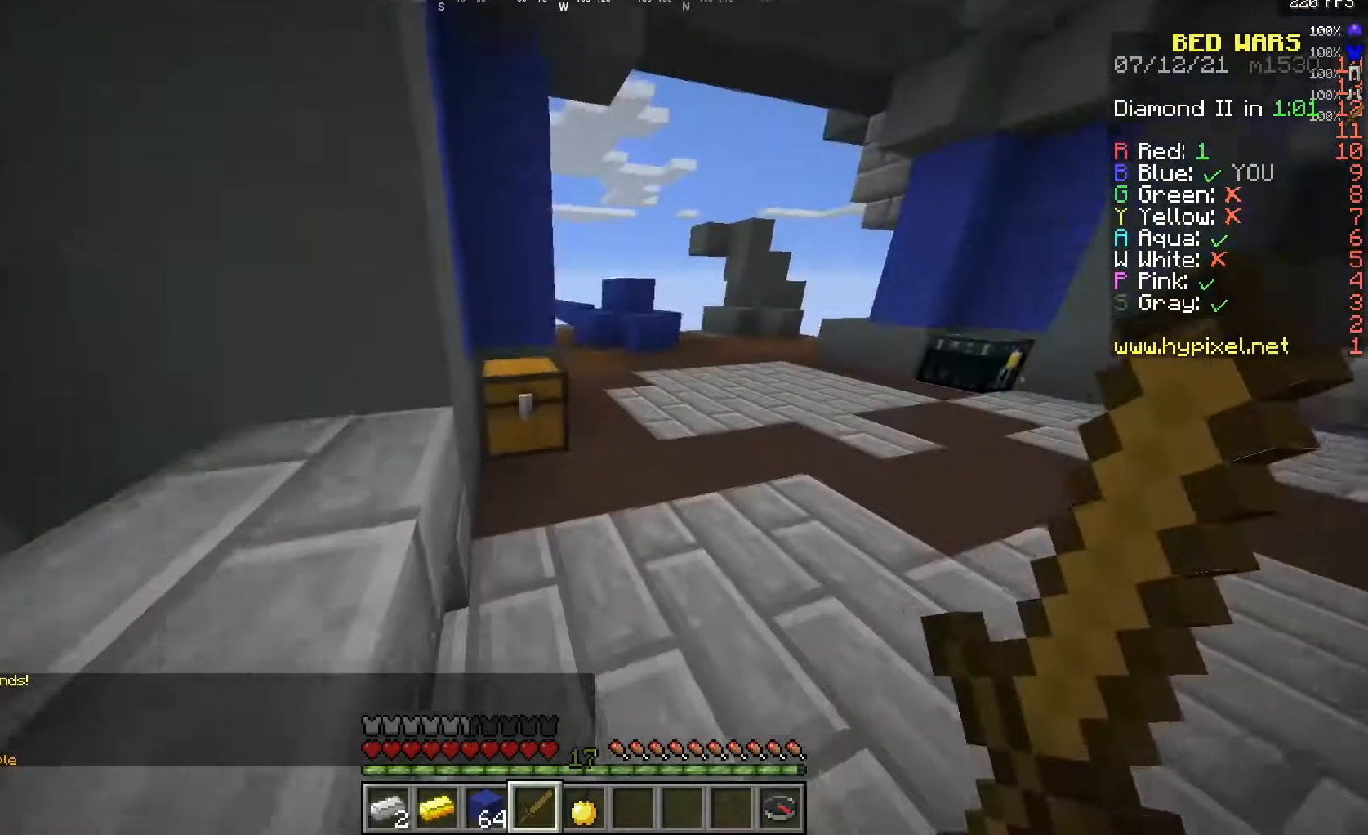
{"keys": ["d", "w"], "mouse": [], "events": [[133, "d", "down"]]}
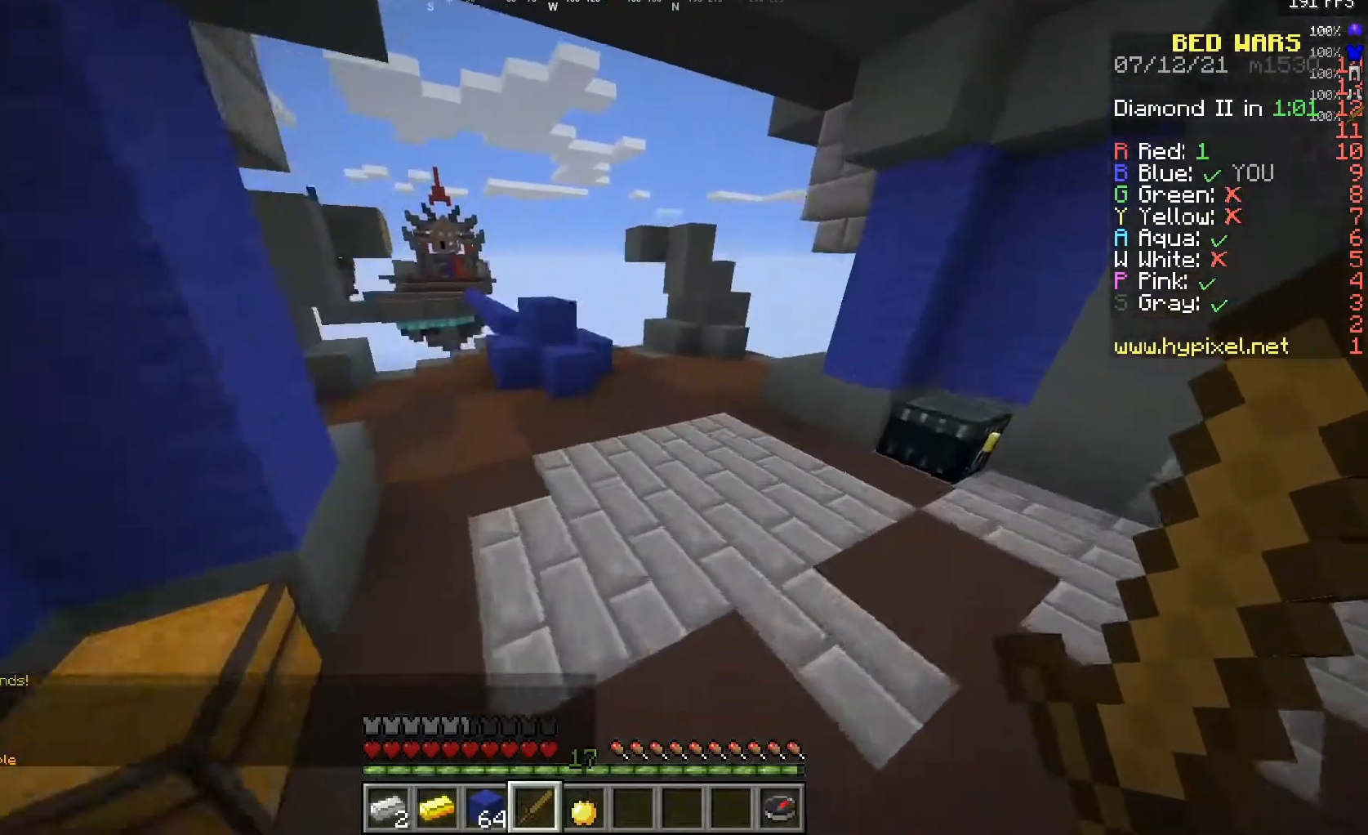
{"keys": ["w"], "mouse": [], "events": [[33, "a", "down"], [50, "d", "up"], [217, "a", "up"], [250, "d", "down"], [483, "d", "up"]]}
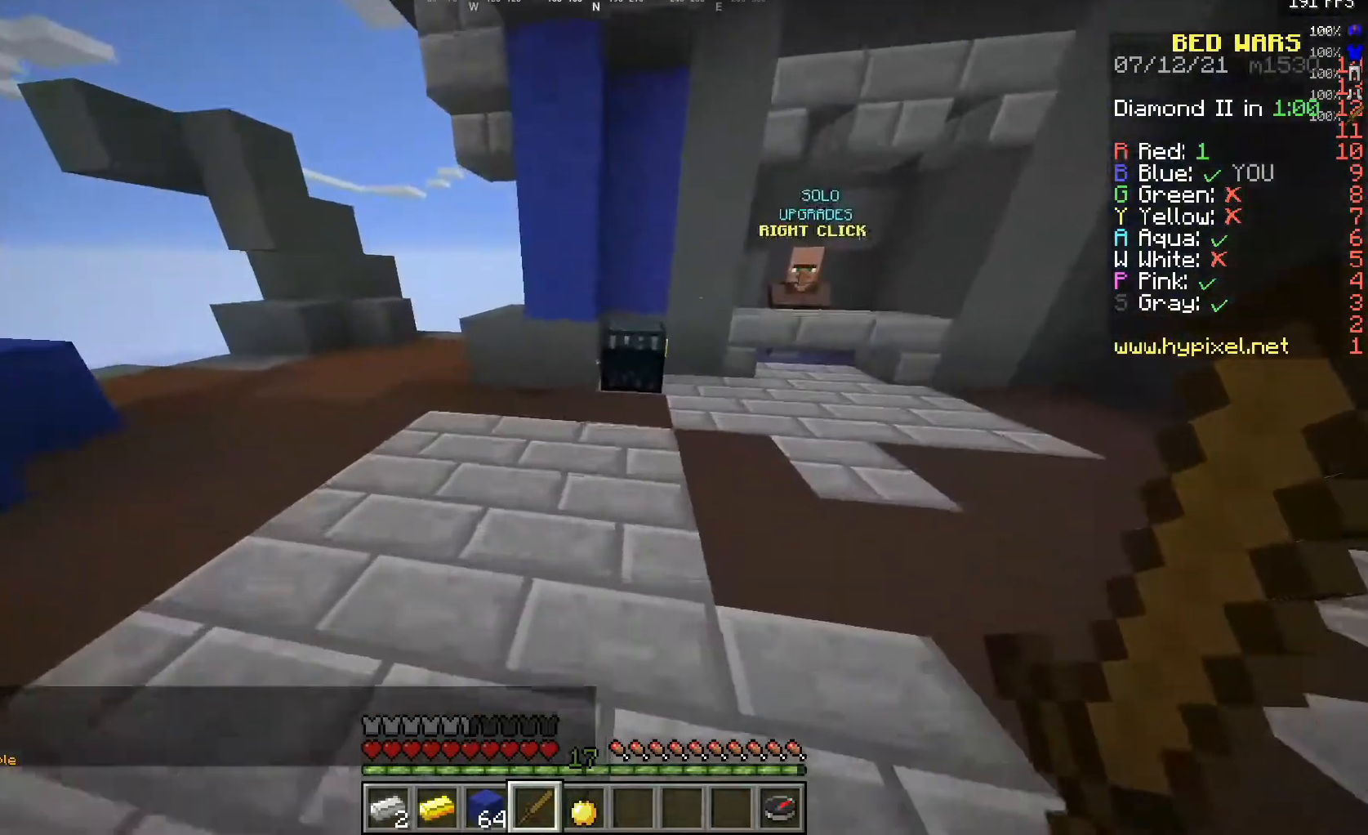
{"keys": [], "mouse": [], "events": [[183, "mouse_right", "down"], [333, "mouse_right", "up"], [350, "w", "up"]]}
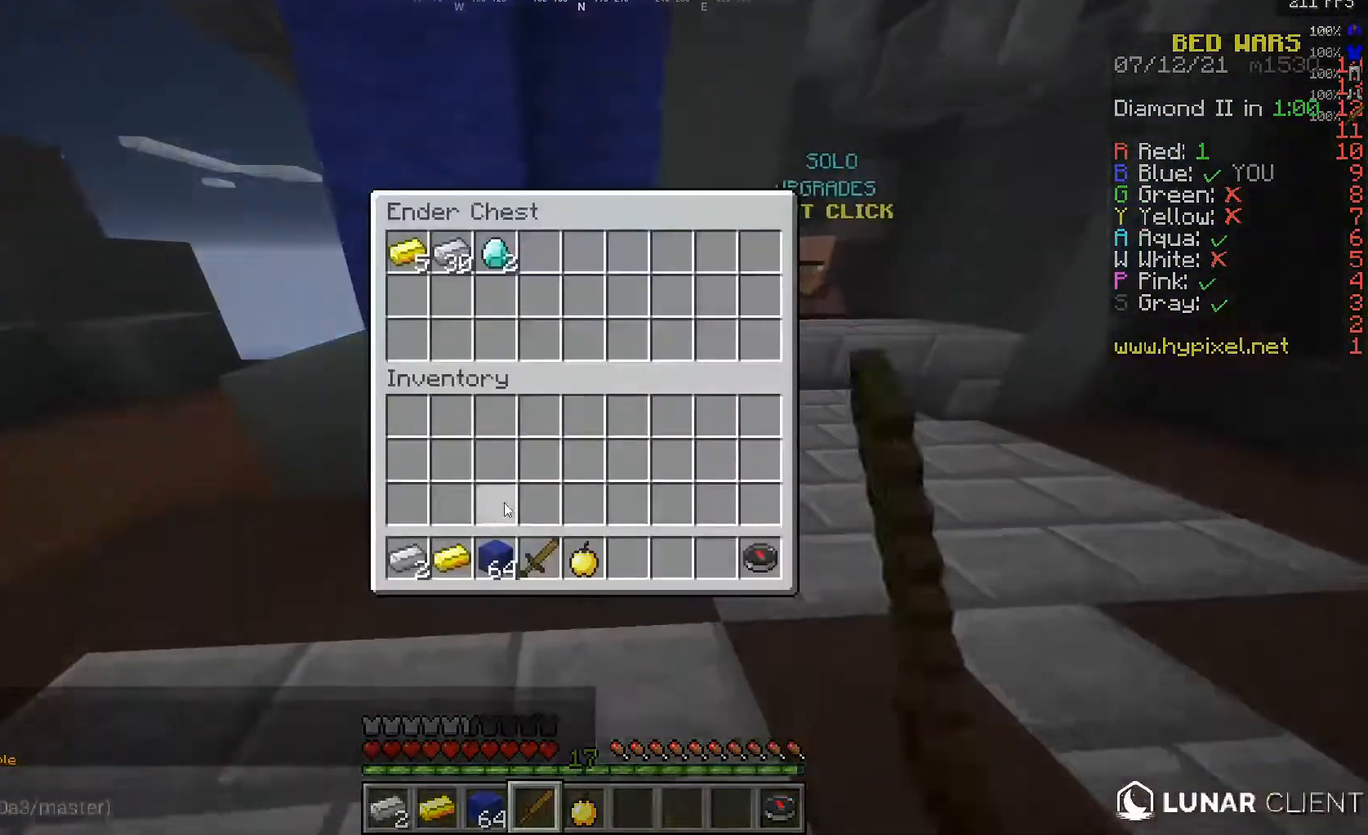
{"keys": [], "mouse": [], "events": []}
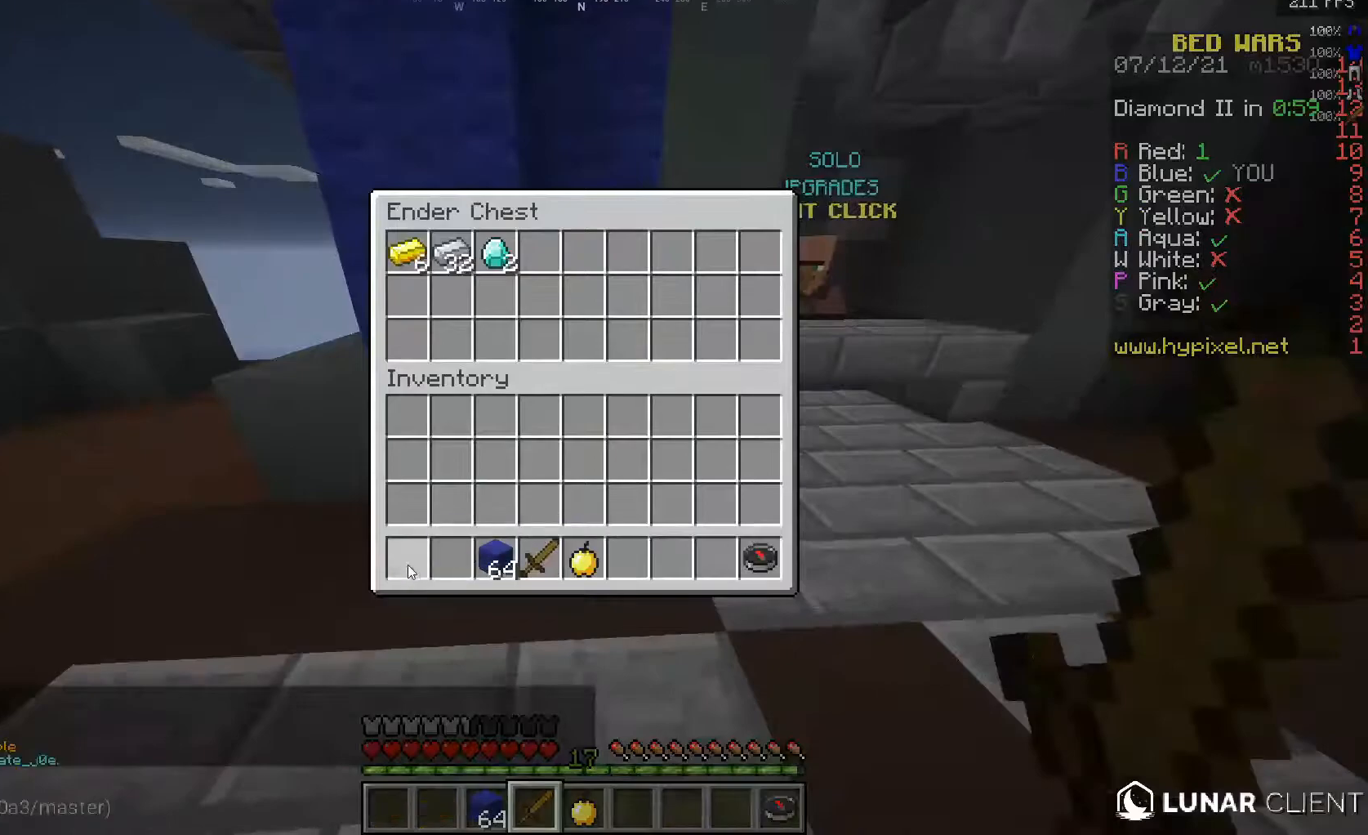
{"keys": ["w"], "mouse": [], "events": [[217, "w", "down"]]}
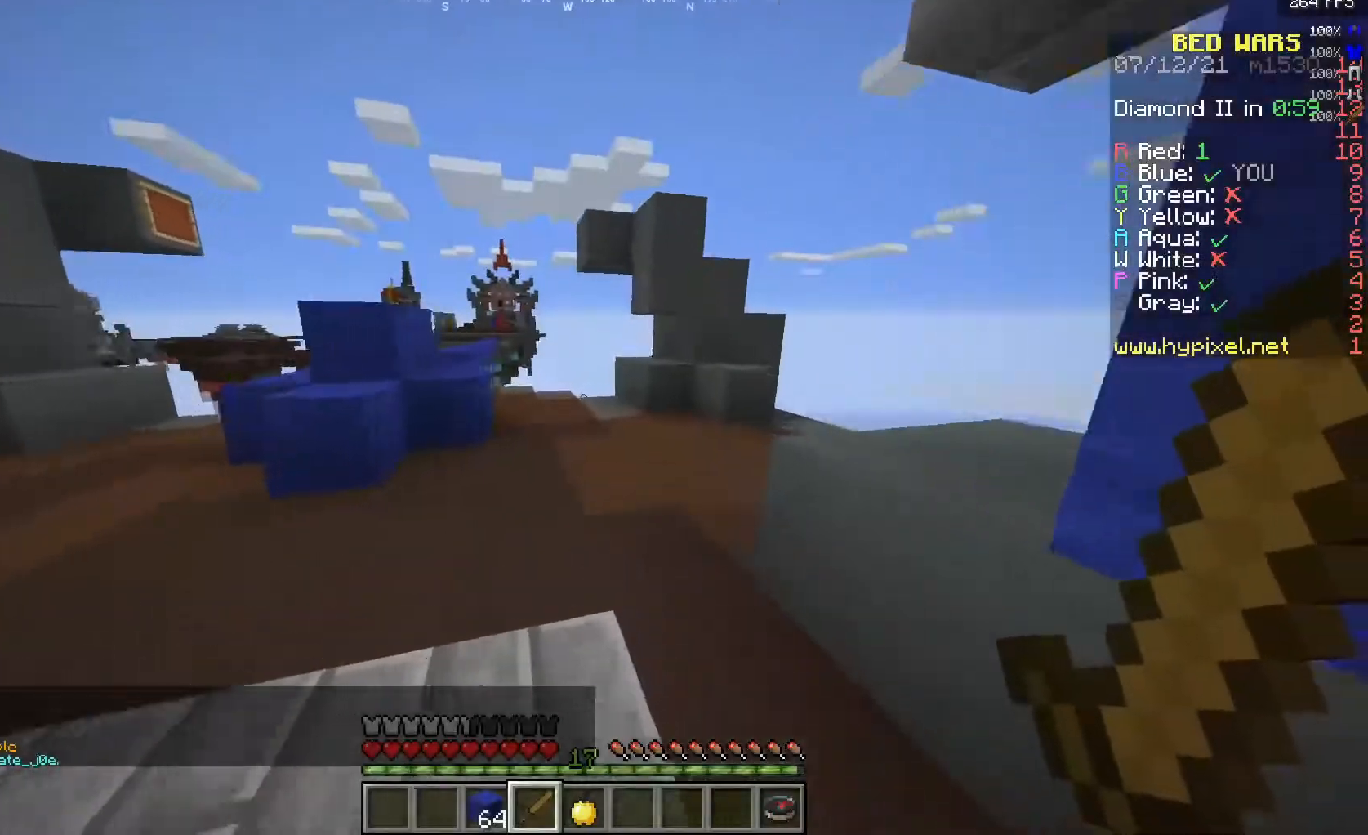
{"keys": ["w"], "mouse": [], "events": []}